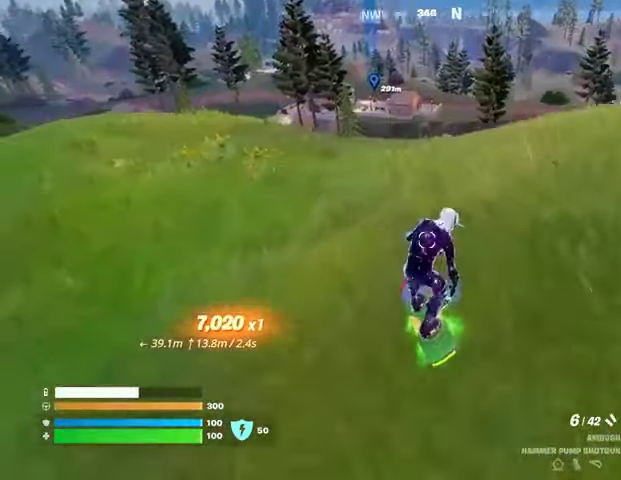
Gameplay with a controller (PlayStation layout); each line is a JSON object with the inputs held at the frame after it. "events" lists button and stick changes between this image and that frame as [ms after this image, input, new state], when the widget could be followed in between.
{"buttons": [], "left_stick": "up", "right_stick": "center", "events": []}
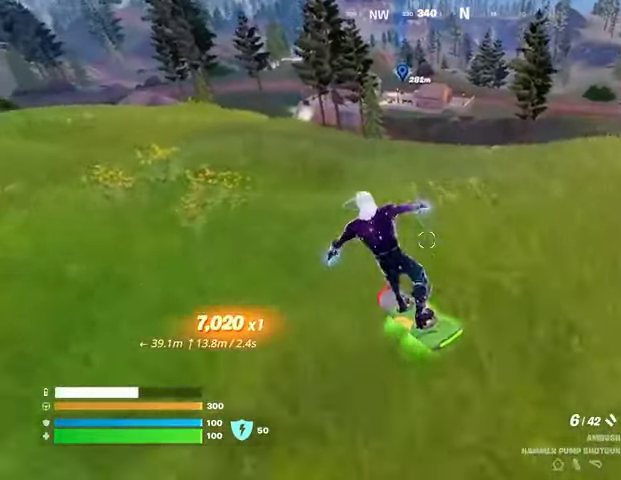
{"buttons": [], "left_stick": "up", "right_stick": "center", "events": []}
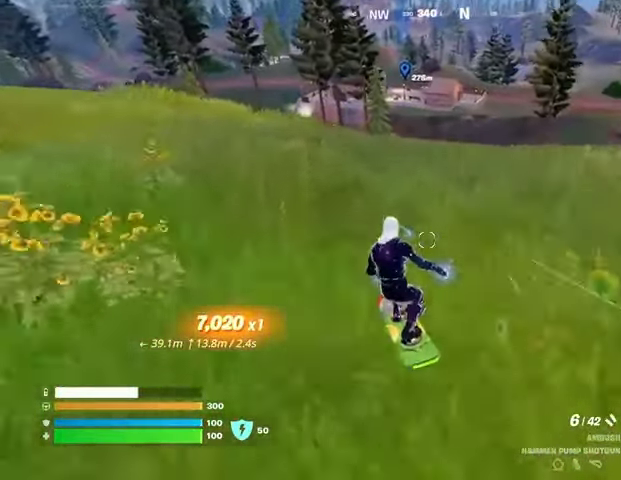
{"buttons": [], "left_stick": "up", "right_stick": "center", "events": []}
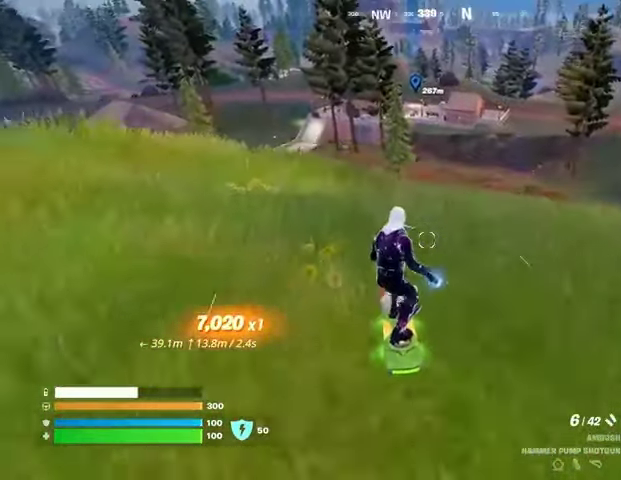
{"buttons": [], "left_stick": "down", "right_stick": "center", "events": [[167, "CROSS", "down"], [233, "CROSS", "up"], [367, "left_stick", "center"], [433, "left_stick", "down"]]}
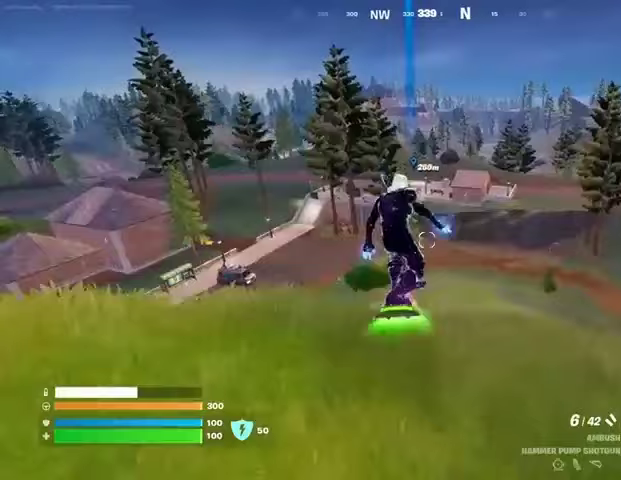
{"buttons": ["L3"], "left_stick": "center", "right_stick": "center", "events": [[367, "left_stick", "up"], [400, "L3", "down"], [467, "left_stick", "center"]]}
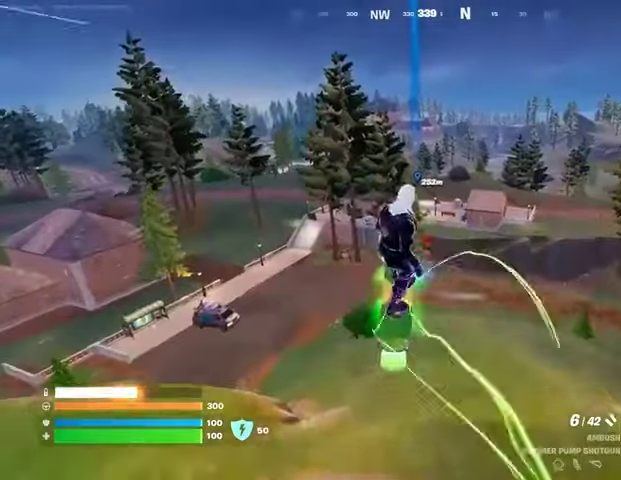
{"buttons": ["L3"], "left_stick": "center", "right_stick": "center", "events": [[133, "left_stick", "down-right"], [400, "left_stick", "center"]]}
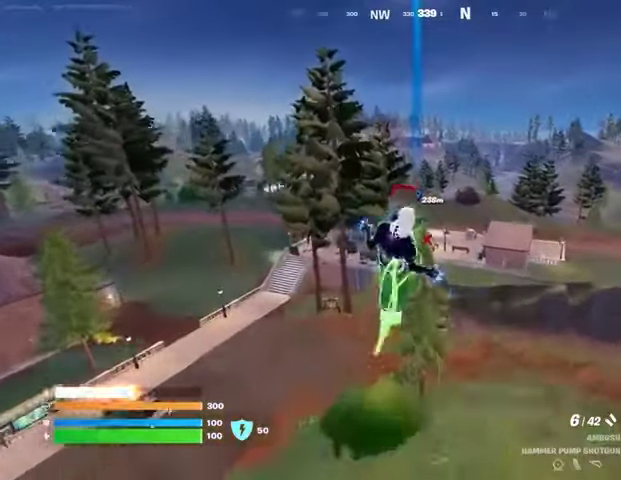
{"buttons": ["L3"], "left_stick": "center", "right_stick": "center", "events": []}
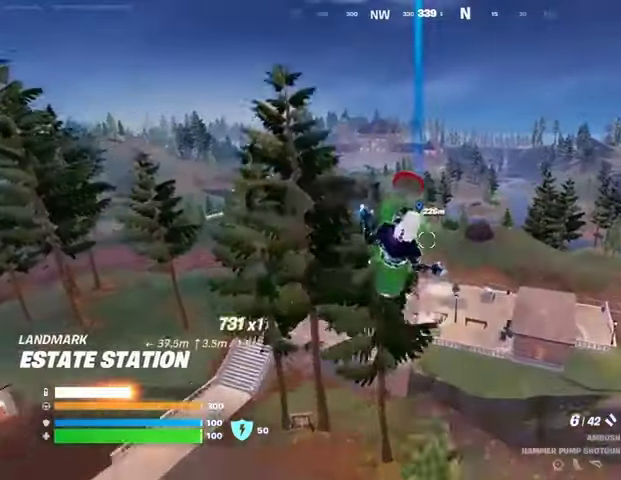
{"buttons": ["L3"], "left_stick": "up-left", "right_stick": "center", "events": [[167, "left_stick", "up-left"]]}
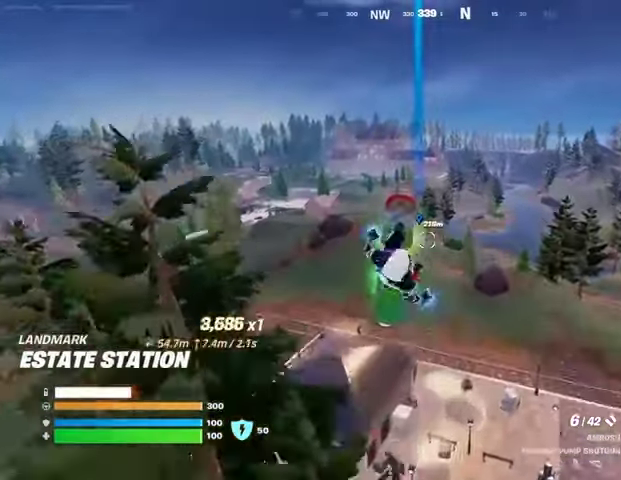
{"buttons": [], "left_stick": "down-left", "right_stick": "center", "events": [[33, "L3", "up"], [300, "left_stick", "down-left"]]}
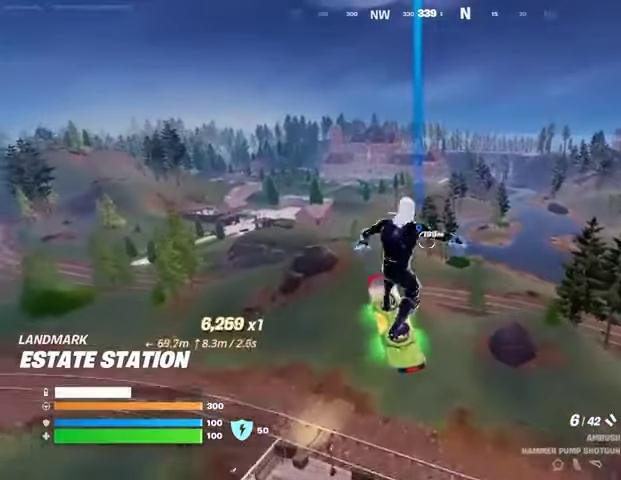
{"buttons": [], "left_stick": "down", "right_stick": "center", "events": [[433, "left_stick", "down"]]}
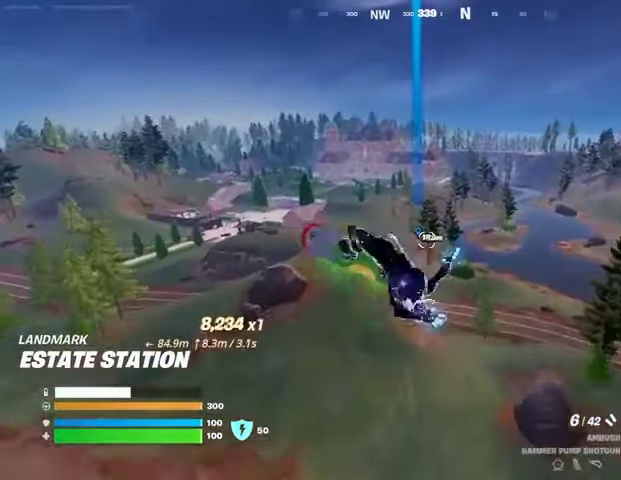
{"buttons": [], "left_stick": "down", "right_stick": "center", "events": []}
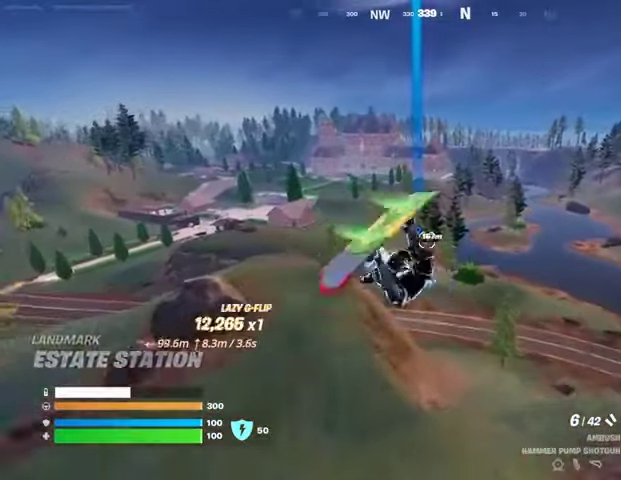
{"buttons": [], "left_stick": "down-right", "right_stick": "center", "events": [[100, "left_stick", "down-right"]]}
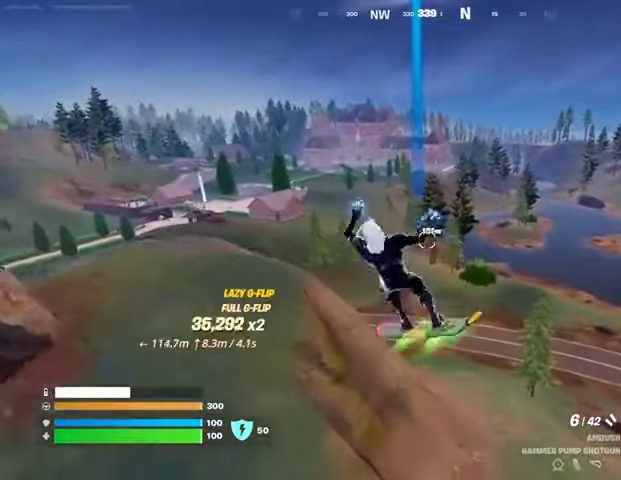
{"buttons": [], "left_stick": "up", "right_stick": "center", "events": [[133, "left_stick", "up"]]}
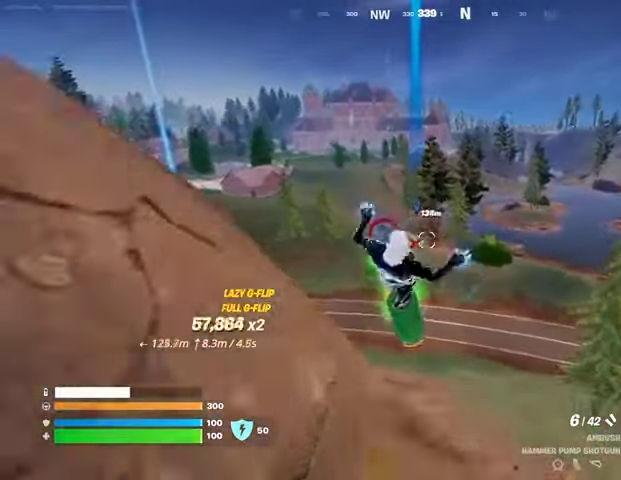
{"buttons": [], "left_stick": "center", "right_stick": "center", "events": [[233, "left_stick", "down"], [400, "right_stick", "left"], [467, "left_stick", "center"], [500, "right_stick", "center"]]}
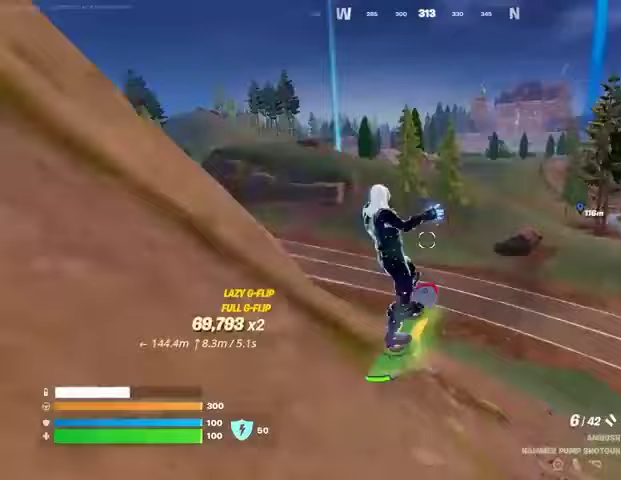
{"buttons": [], "left_stick": "center", "right_stick": "center", "events": []}
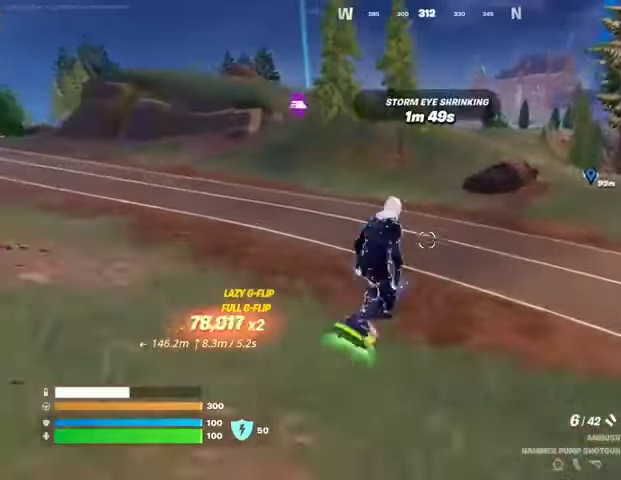
{"buttons": [], "left_stick": "left", "right_stick": "center", "events": [[133, "left_stick", "down-left"], [300, "left_stick", "left"]]}
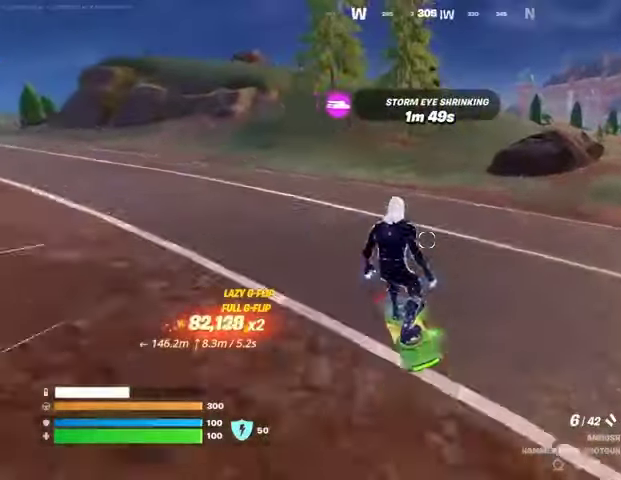
{"buttons": [], "left_stick": "up-left", "right_stick": "center", "events": [[67, "left_stick", "up-left"], [100, "right_stick", "up-left"], [200, "right_stick", "center"]]}
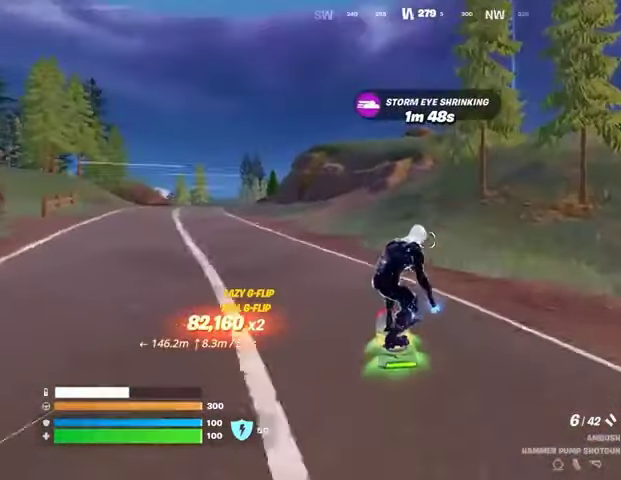
{"buttons": [], "left_stick": "up", "right_stick": "center", "events": [[200, "left_stick", "up"]]}
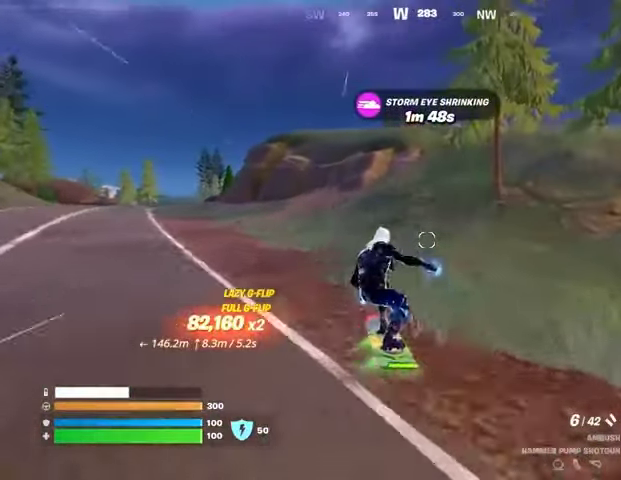
{"buttons": [], "left_stick": "up-right", "right_stick": "center", "events": [[267, "left_stick", "up-right"]]}
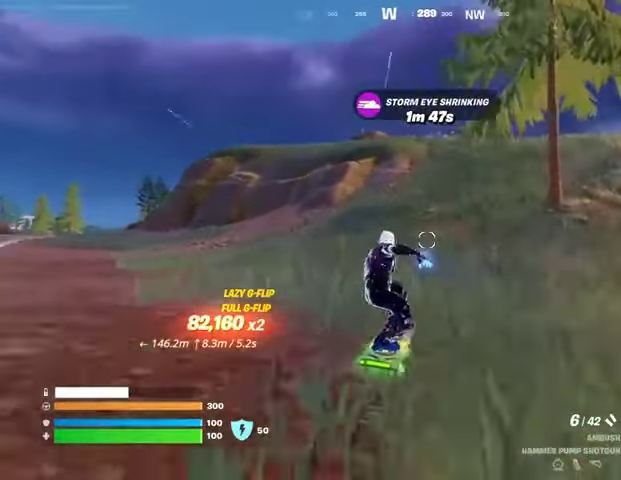
{"buttons": [], "left_stick": "up", "right_stick": "center", "events": [[367, "left_stick", "up"]]}
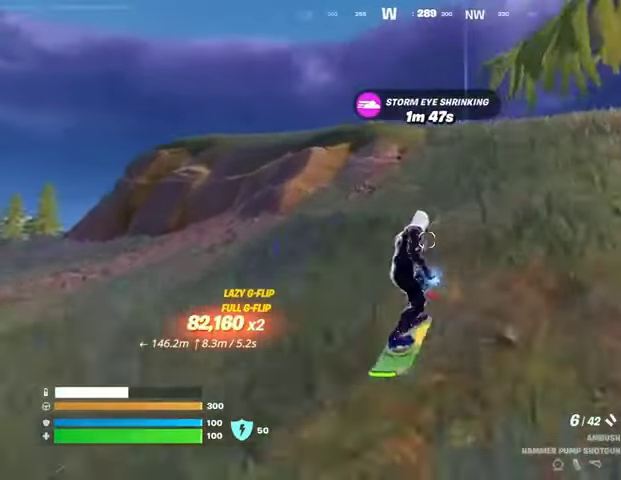
{"buttons": [], "left_stick": "up", "right_stick": "center", "events": []}
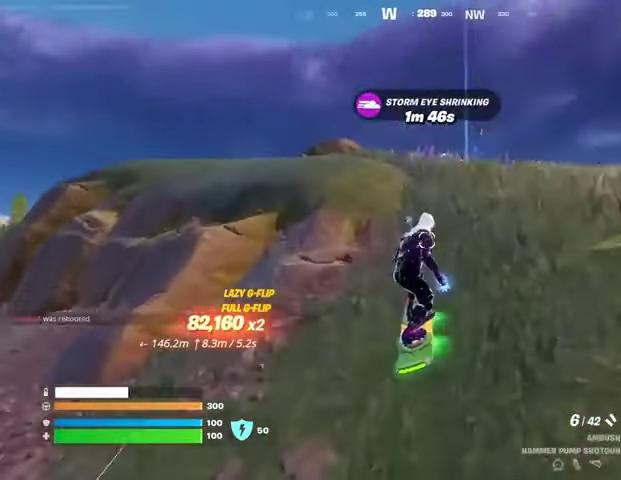
{"buttons": [], "left_stick": "up", "right_stick": "center", "events": []}
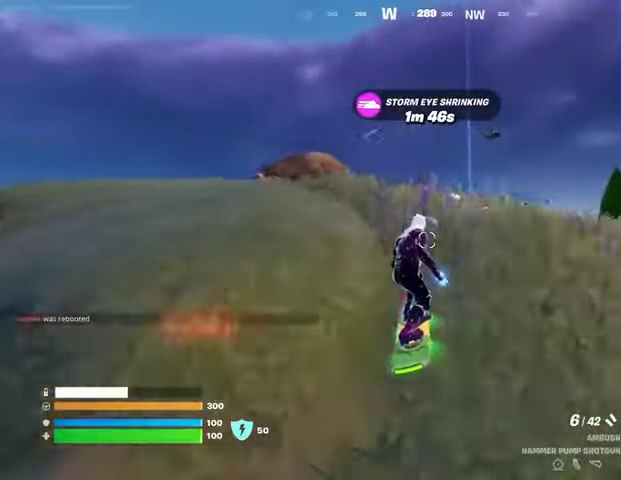
{"buttons": [], "left_stick": "down", "right_stick": "center", "events": [[67, "CROSS", "down"], [167, "CROSS", "up"], [433, "left_stick", "down"]]}
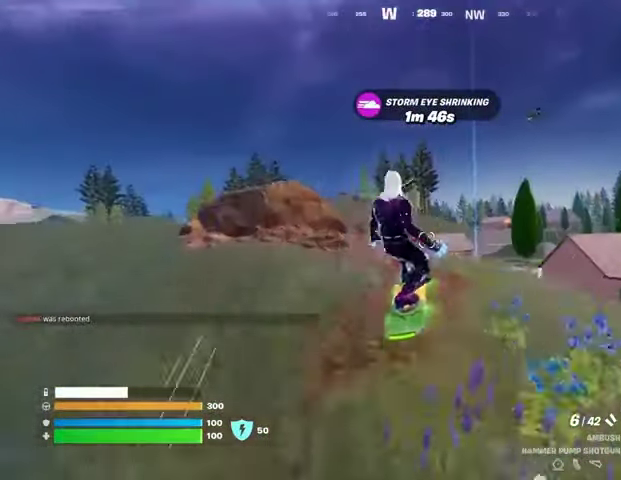
{"buttons": ["L3"], "left_stick": "up-right", "right_stick": "center", "events": [[100, "left_stick", "down-right"], [133, "L3", "down"], [200, "left_stick", "up-right"]]}
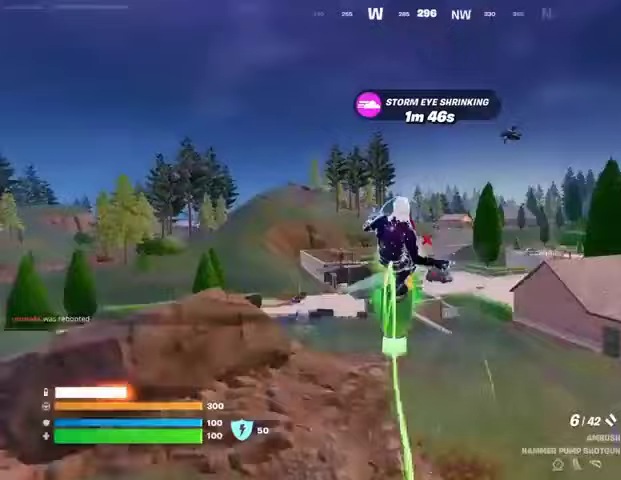
{"buttons": ["L3"], "left_stick": "down-right", "right_stick": "center", "events": [[233, "left_stick", "right"], [333, "left_stick", "down-right"]]}
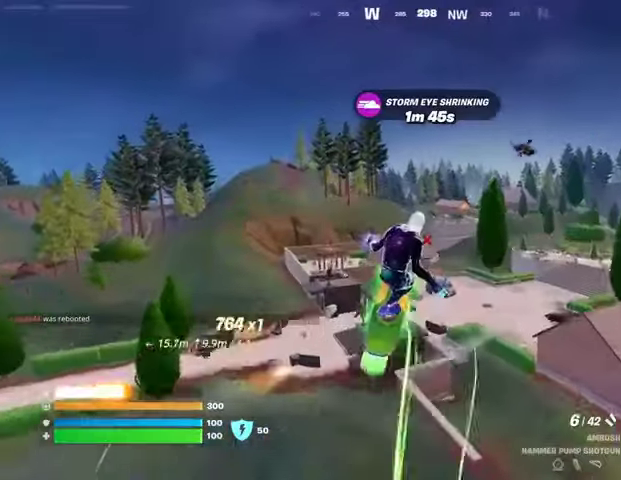
{"buttons": [], "left_stick": "down-right", "right_stick": "center", "events": [[233, "L3", "up"]]}
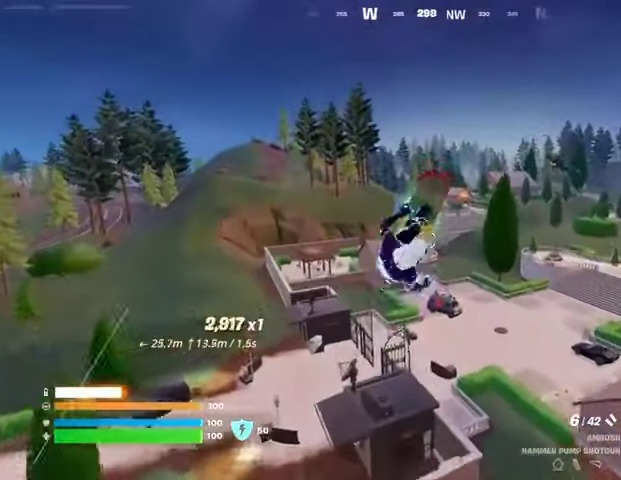
{"buttons": [], "left_stick": "down-right", "right_stick": "center", "events": []}
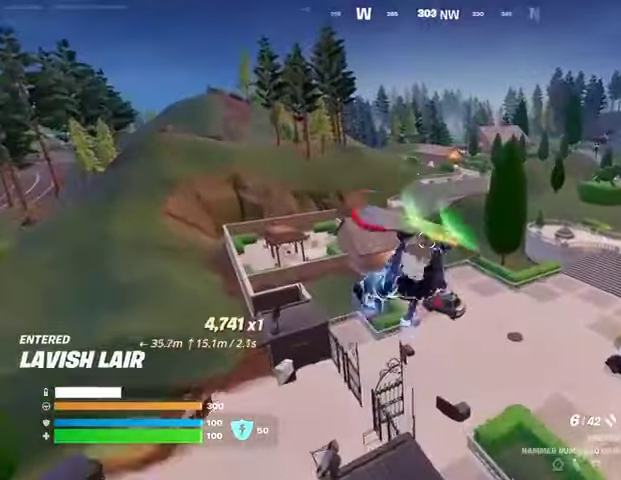
{"buttons": [], "left_stick": "up", "right_stick": "center", "events": [[333, "left_stick", "center"], [433, "left_stick", "up"]]}
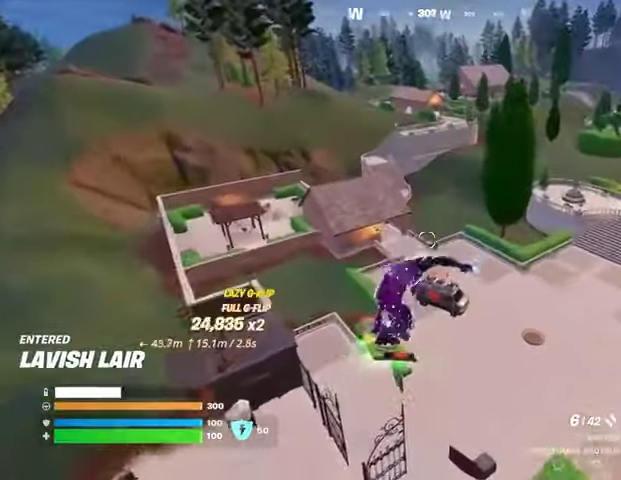
{"buttons": [], "left_stick": "down-left", "right_stick": "center", "events": [[133, "left_stick", "center"], [267, "left_stick", "down"], [433, "left_stick", "down-left"]]}
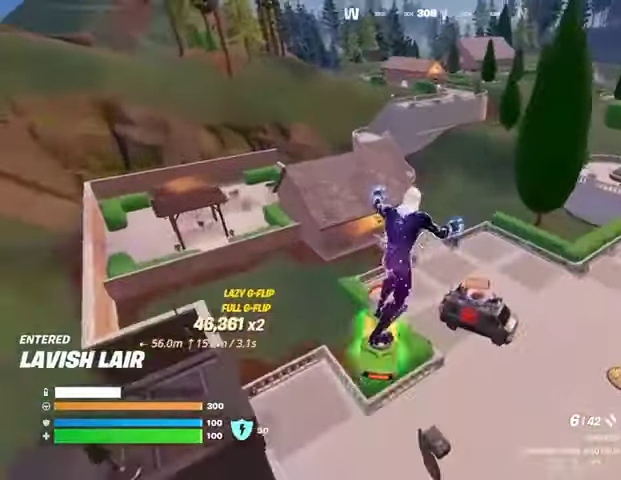
{"buttons": ["SQUARE"], "left_stick": "center", "right_stick": "center", "events": [[33, "right_stick", "up-right"], [167, "left_stick", "center"], [167, "right_stick", "center"], [433, "SQUARE", "down"]]}